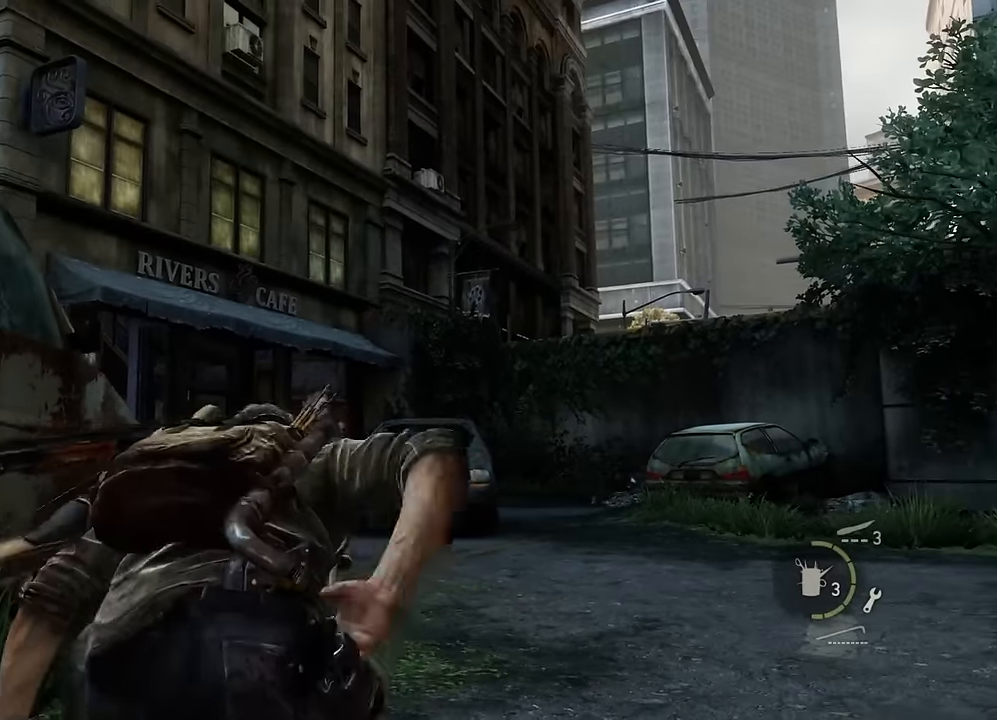
Gameplay with a controller (PlayStation layout); each line is a JSON object with the inputs held at the frame after it. "events" lists button and stick changes between this image and that frame as [ms after this image, input, new state], when the widget could be followed in between.
{"buttons": ["L1"], "left_stick": "center", "right_stick": "center", "events": [[17, "right_stick", "down-left"], [167, "right_stick", "center"], [200, "left_stick", "center"]]}
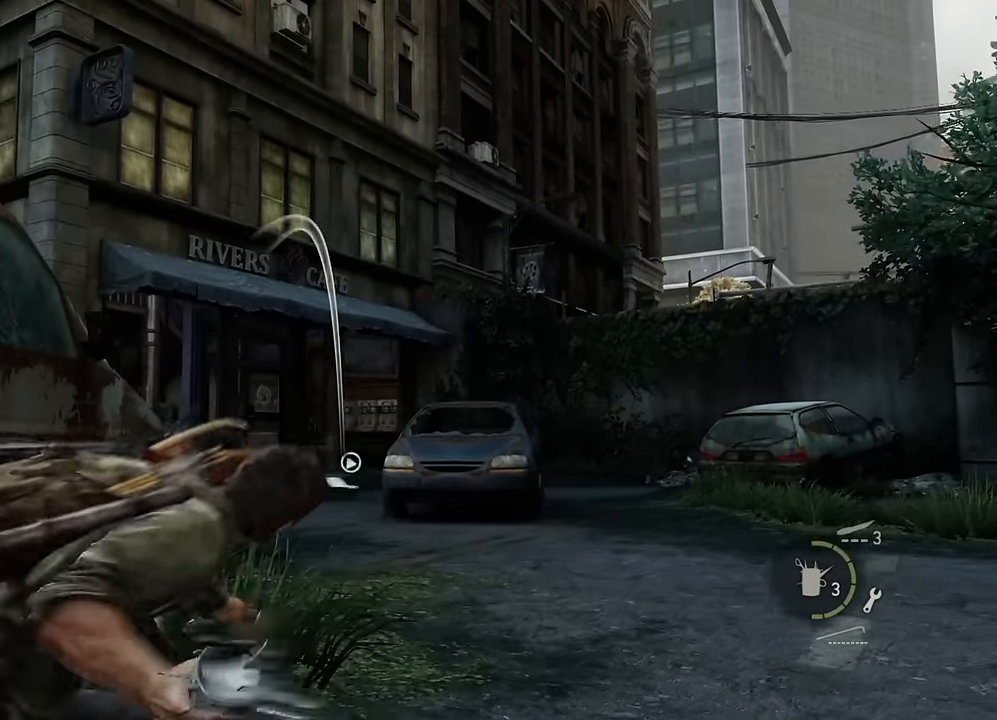
{"buttons": [], "left_stick": "center", "right_stick": "down", "events": [[33, "right_stick", "up-left"], [133, "right_stick", "center"], [233, "R1", "down"], [333, "R1", "up"], [417, "right_stick", "down"], [500, "L1", "up"]]}
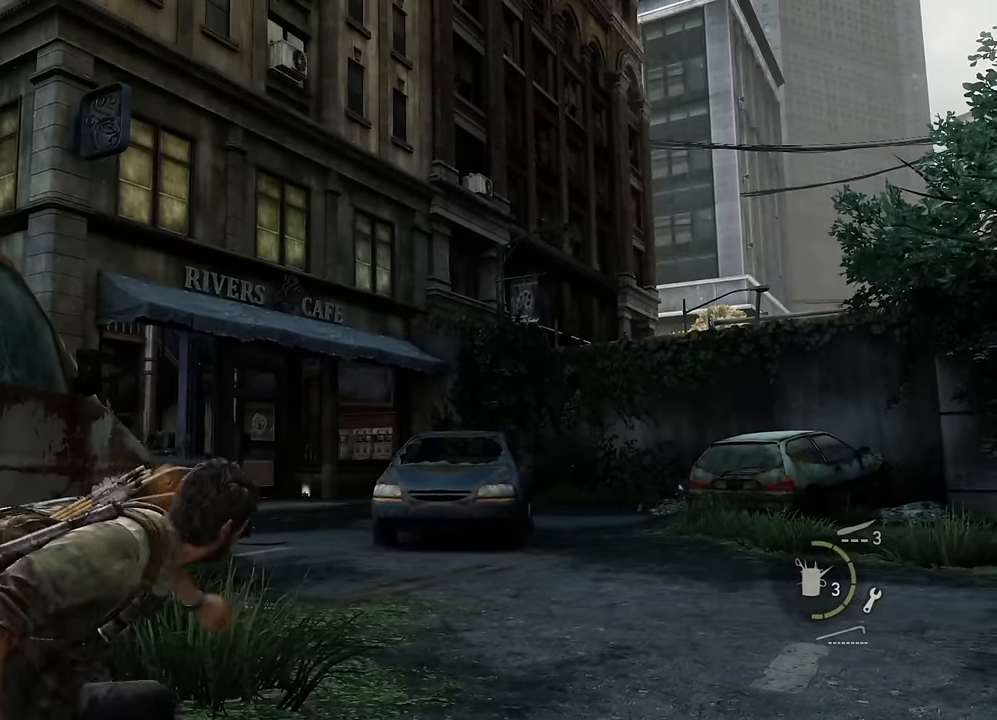
{"buttons": ["TRIANGLE"], "left_stick": "up-right", "right_stick": "center", "events": [[83, "right_stick", "center"], [267, "left_stick", "up-right"], [283, "TRIANGLE", "down"], [350, "TRIANGLE", "up"], [417, "TRIANGLE", "down"]]}
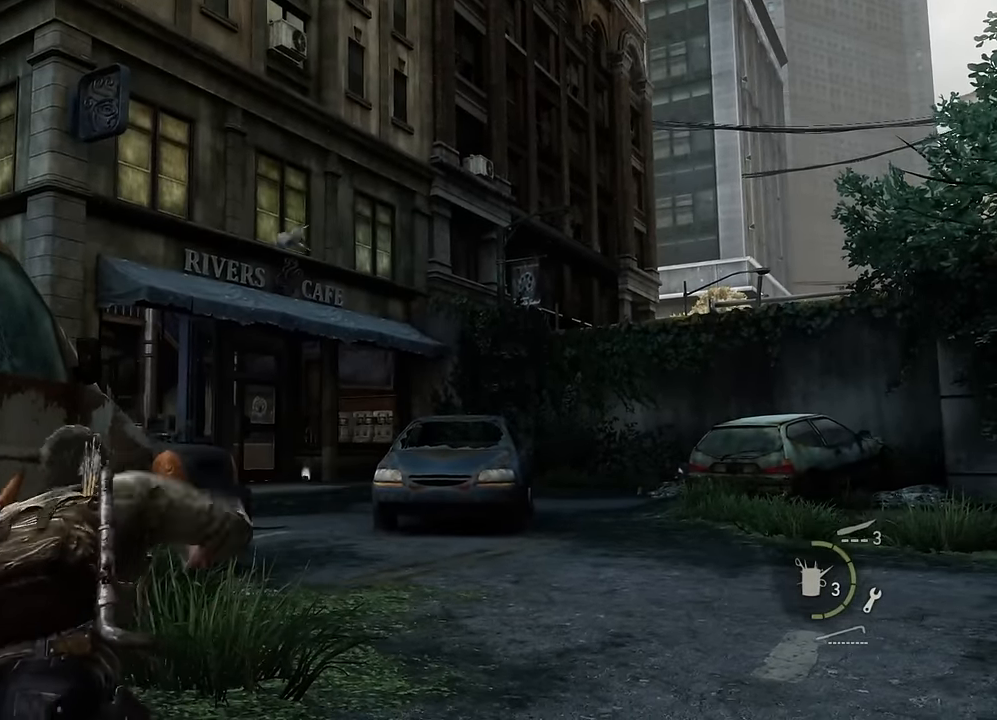
{"buttons": ["TRIANGLE"], "left_stick": "up-left", "right_stick": "center", "events": [[17, "TRIANGLE", "up"], [33, "left_stick", "up"], [50, "TRIANGLE", "down"], [133, "TRIANGLE", "up"], [183, "TRIANGLE", "down"], [250, "TRIANGLE", "up"], [300, "TRIANGLE", "down"], [383, "TRIANGLE", "up"], [433, "TRIANGLE", "down"], [483, "left_stick", "up-left"]]}
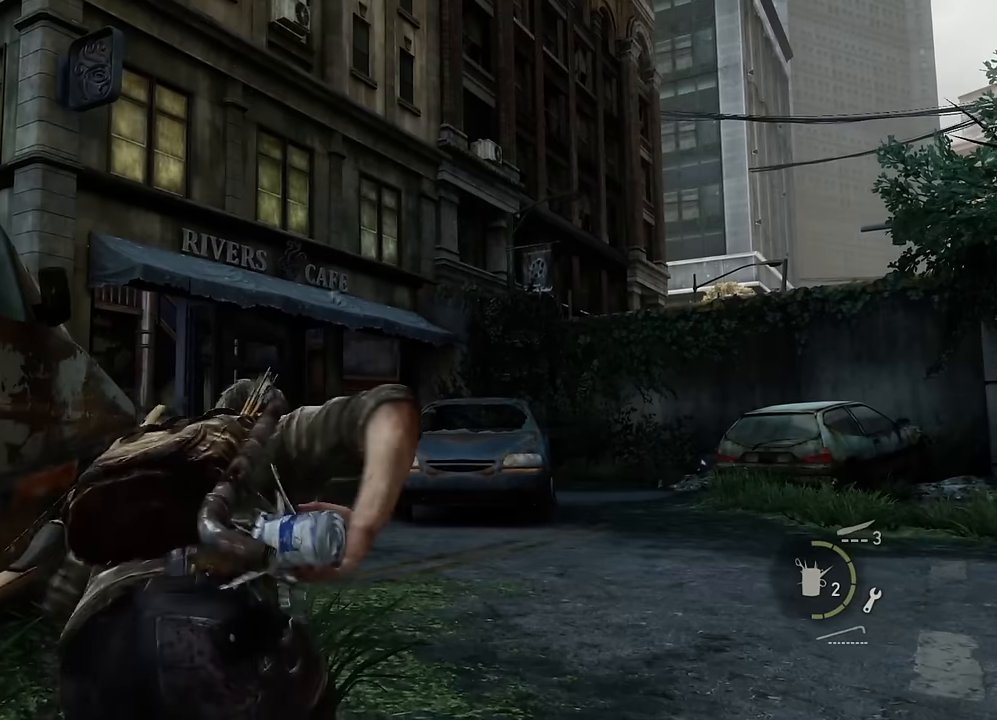
{"buttons": [], "left_stick": "down", "right_stick": "center", "events": [[17, "TRIANGLE", "up"], [67, "TRIANGLE", "down"], [67, "left_stick", "down-left"], [133, "TRIANGLE", "up"], [183, "TRIANGLE", "down"], [217, "left_stick", "down"], [250, "TRIANGLE", "up"], [317, "TRIANGLE", "down"], [383, "TRIANGLE", "up"]]}
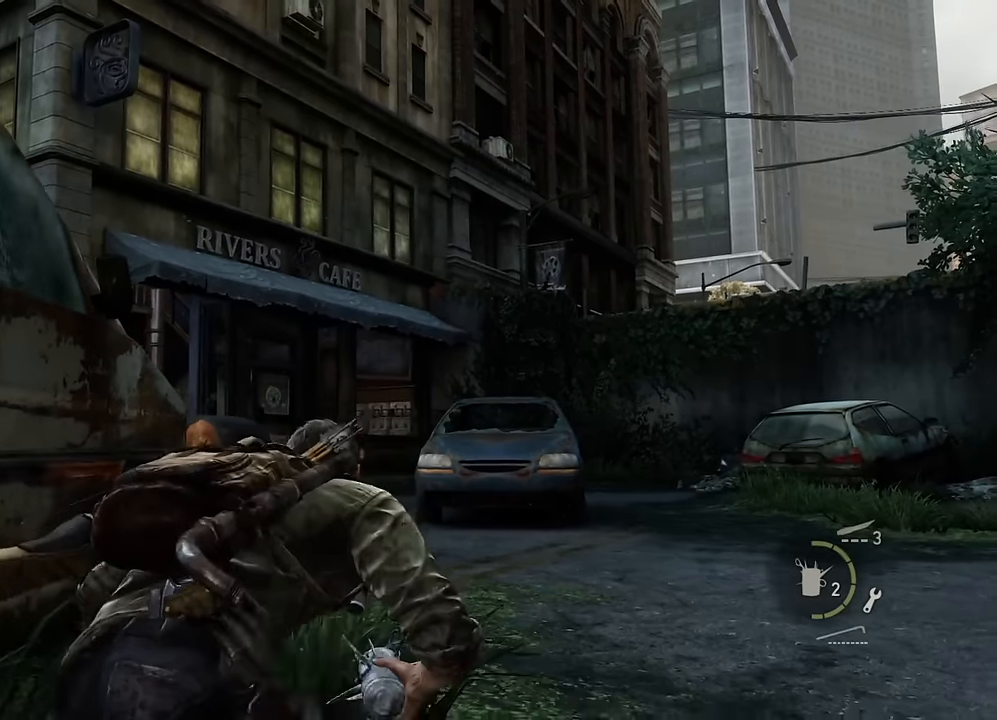
{"buttons": ["L1"], "left_stick": "down", "right_stick": "down", "events": [[200, "L1", "down"], [333, "right_stick", "down"]]}
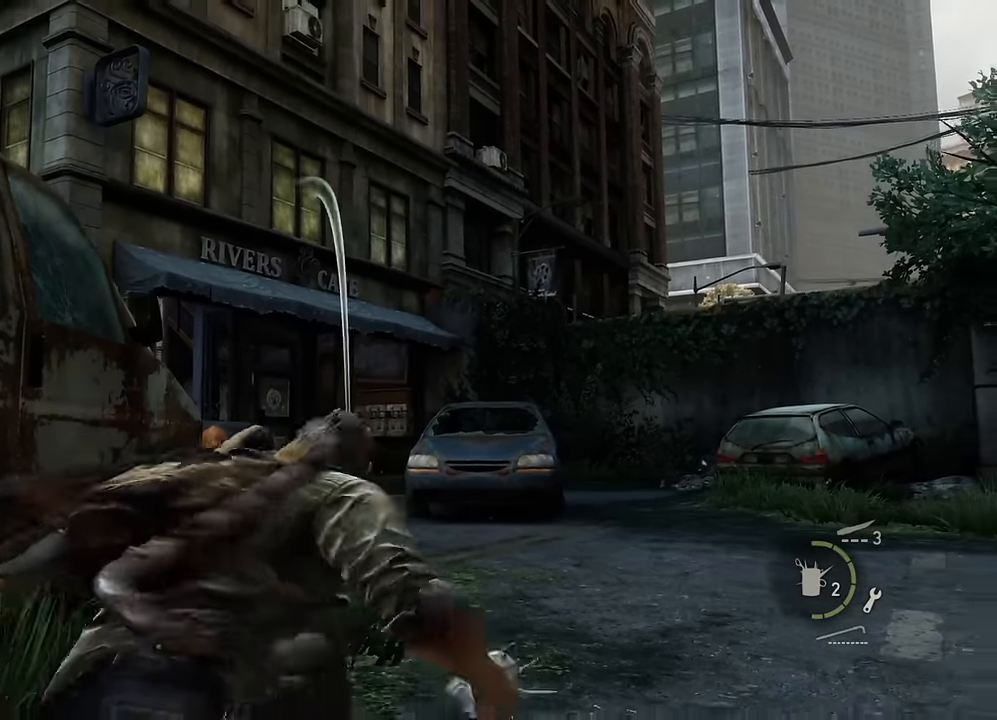
{"buttons": ["L1", "R1"], "left_stick": "center", "right_stick": "center", "events": [[83, "left_stick", "center"], [333, "right_stick", "center"], [417, "R1", "down"]]}
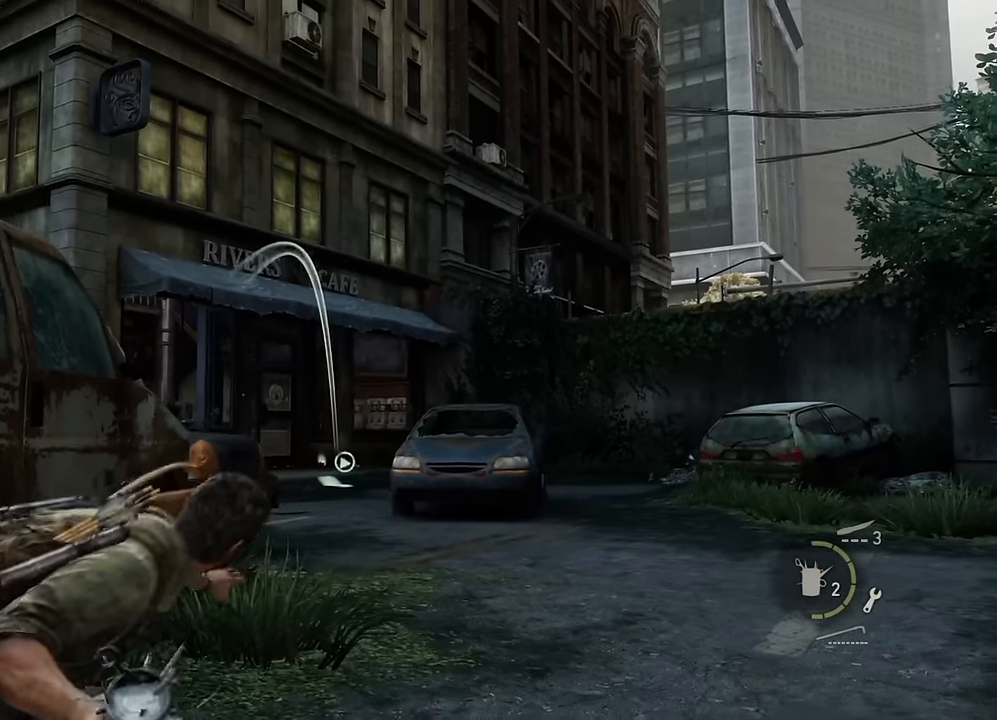
{"buttons": ["TRIANGLE"], "left_stick": "up", "right_stick": "center", "events": [[50, "L1", "up"], [50, "R1", "up"], [67, "left_stick", "up-right"], [350, "TRIANGLE", "down"], [417, "TRIANGLE", "up"], [433, "left_stick", "up"], [483, "TRIANGLE", "down"]]}
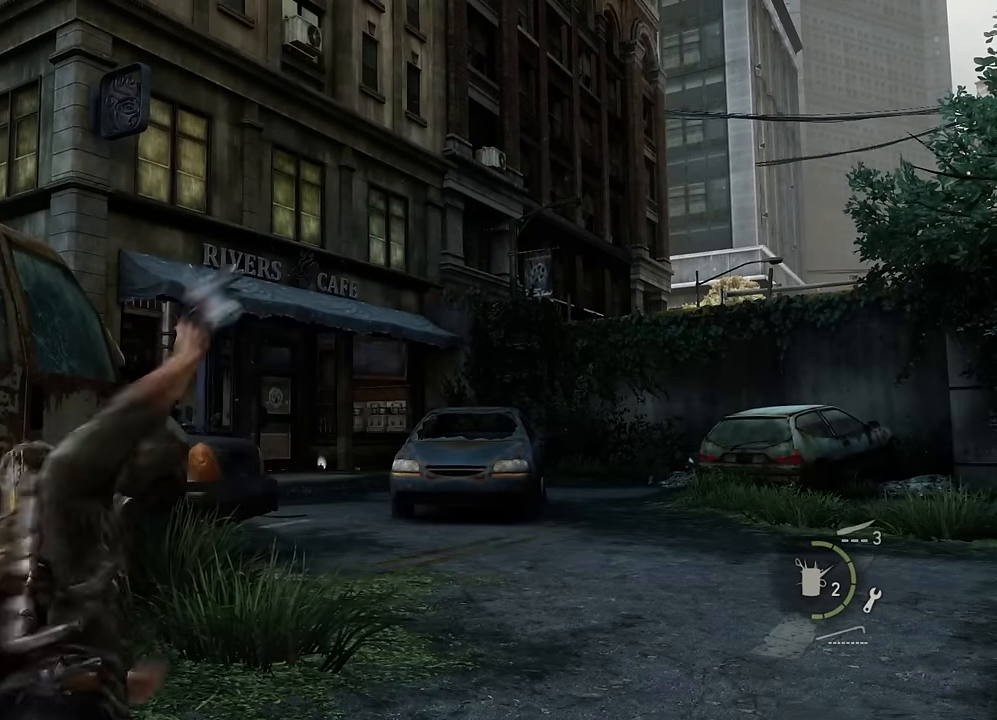
{"buttons": [], "left_stick": "up", "right_stick": "center", "events": [[50, "TRIANGLE", "up"], [117, "TRIANGLE", "down"], [183, "TRIANGLE", "up"], [250, "TRIANGLE", "down"], [317, "TRIANGLE", "up"], [383, "TRIANGLE", "down"], [467, "TRIANGLE", "up"]]}
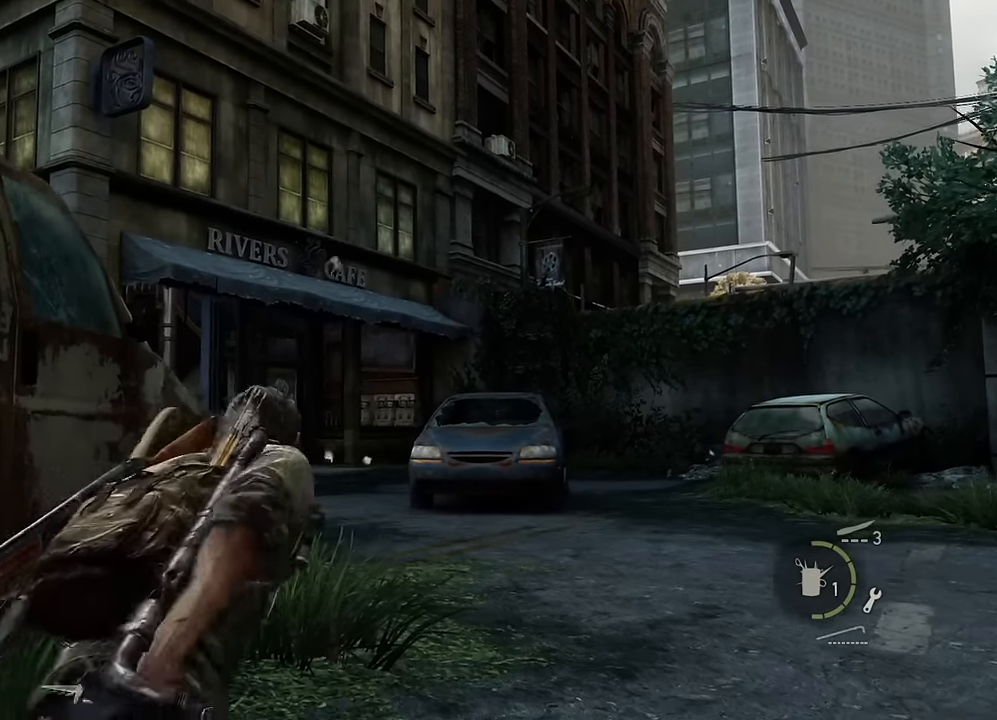
{"buttons": [], "left_stick": "up", "right_stick": "center", "events": [[17, "TRIANGLE", "down"], [100, "TRIANGLE", "up"], [167, "TRIANGLE", "down"], [233, "TRIANGLE", "up"], [283, "TRIANGLE", "down"], [367, "TRIANGLE", "up"], [417, "TRIANGLE", "down"], [483, "TRIANGLE", "up"]]}
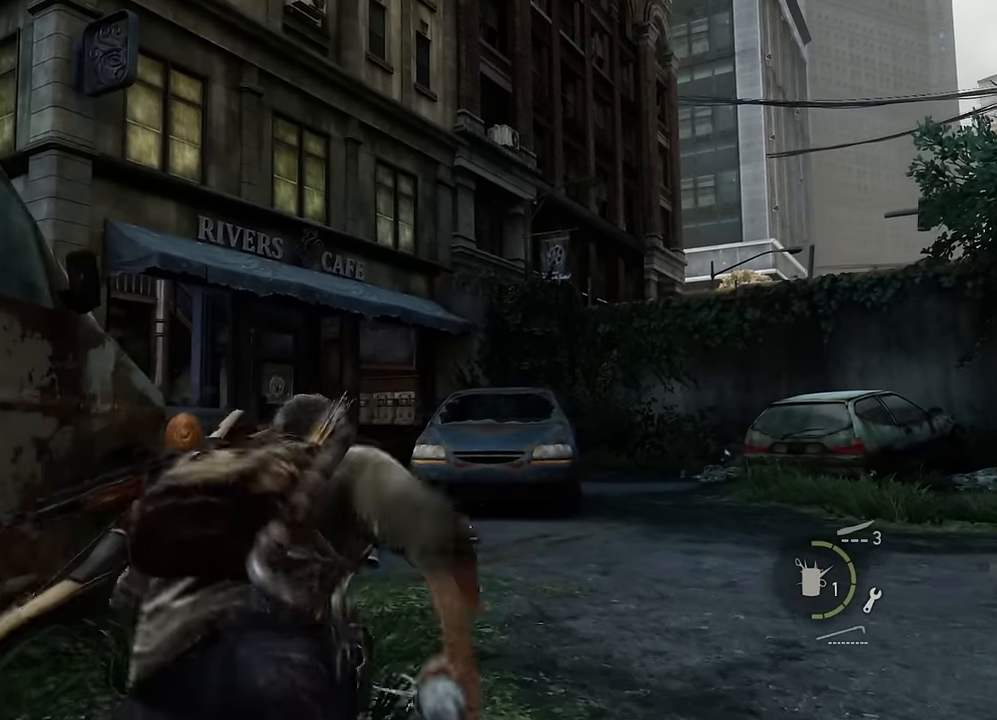
{"buttons": [], "left_stick": "center", "right_stick": "center", "events": [[50, "TRIANGLE", "down"], [133, "TRIANGLE", "up"], [183, "TRIANGLE", "down"], [233, "TRIANGLE", "up"], [300, "left_stick", "center"], [367, "START", "down"], [483, "START", "up"]]}
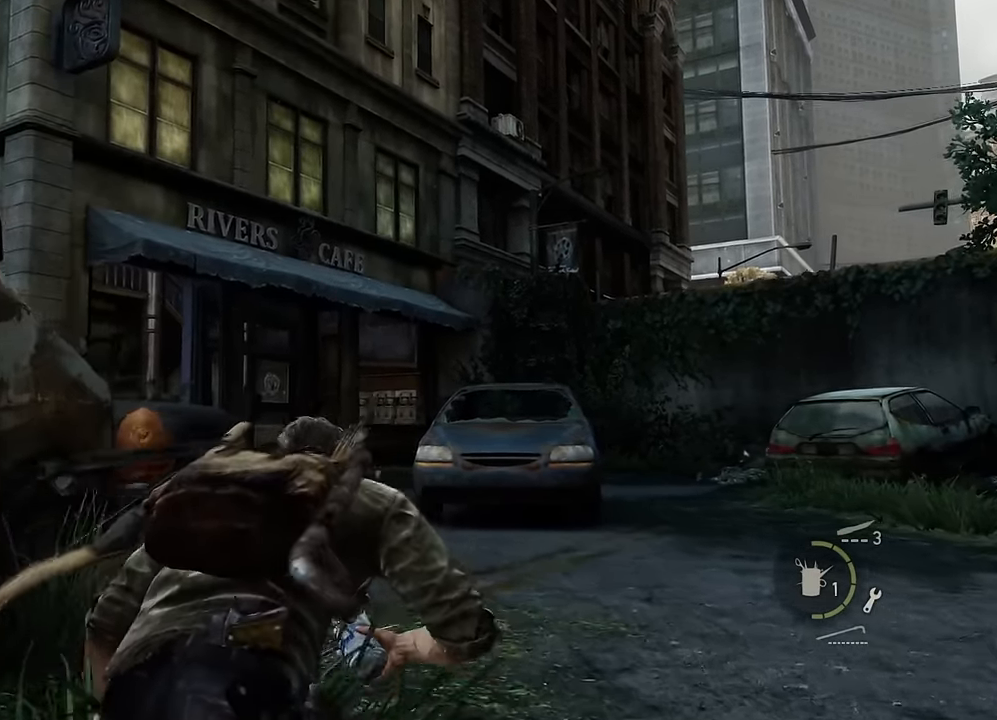
{"buttons": [], "left_stick": "center", "right_stick": "center", "events": [[233, "CROSS", "down"], [400, "CROSS", "up"]]}
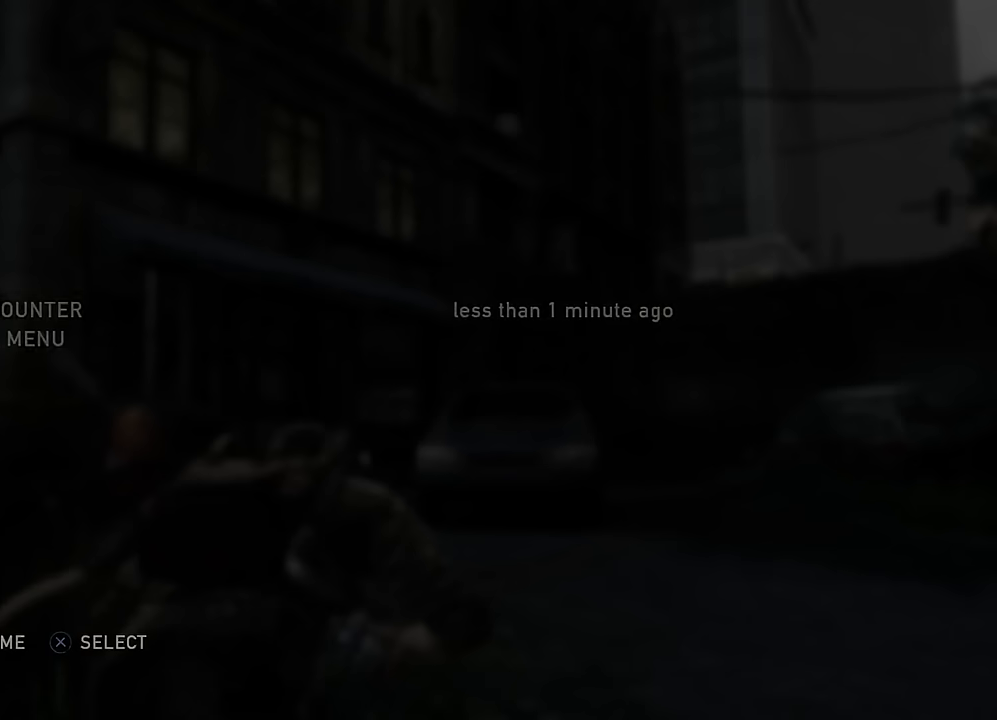
{"buttons": [], "left_stick": "center", "right_stick": "center", "events": []}
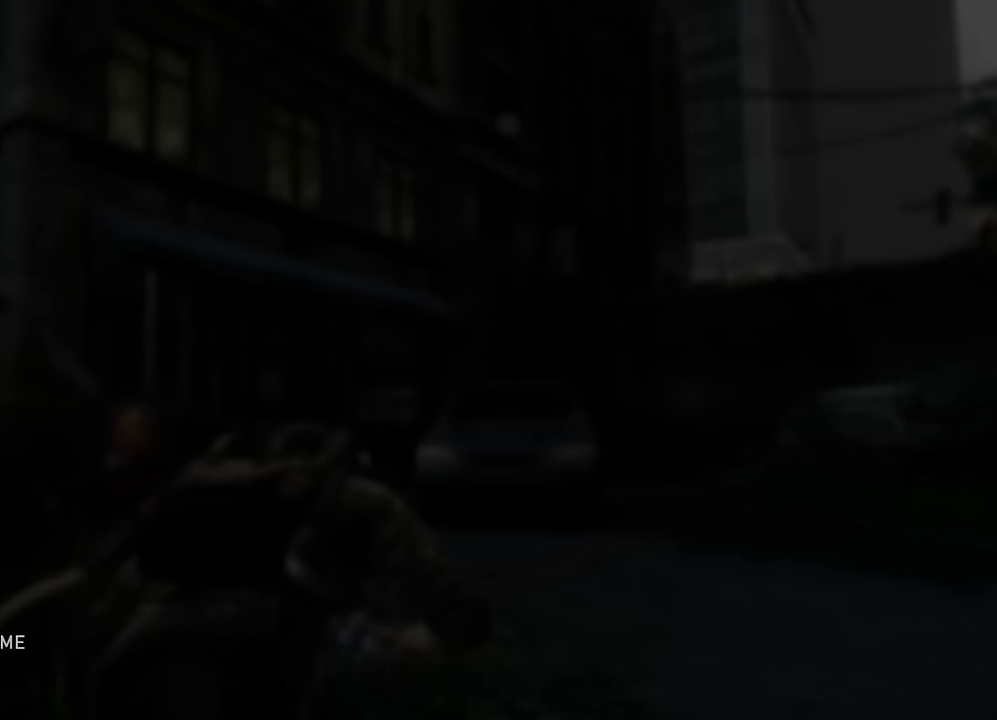
{"buttons": [], "left_stick": "center", "right_stick": "center", "events": [[100, "CROSS", "down"], [267, "CROSS", "up"]]}
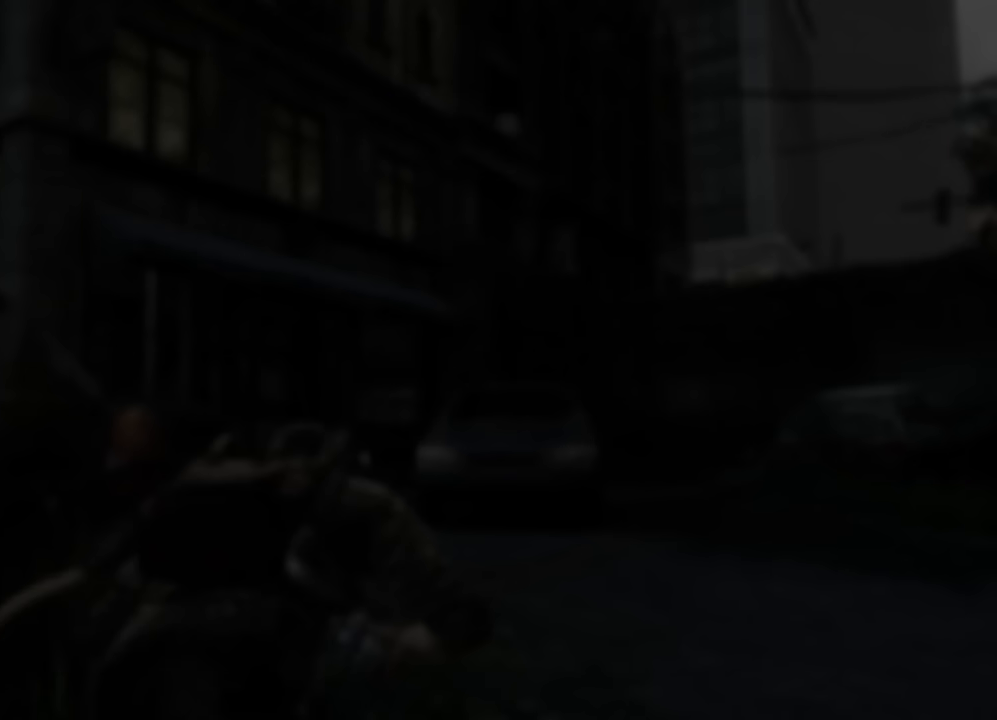
{"buttons": [], "left_stick": "center", "right_stick": "center", "events": [[350, "DPAD_DOWN", "down"], [417, "DPAD_DOWN", "up"]]}
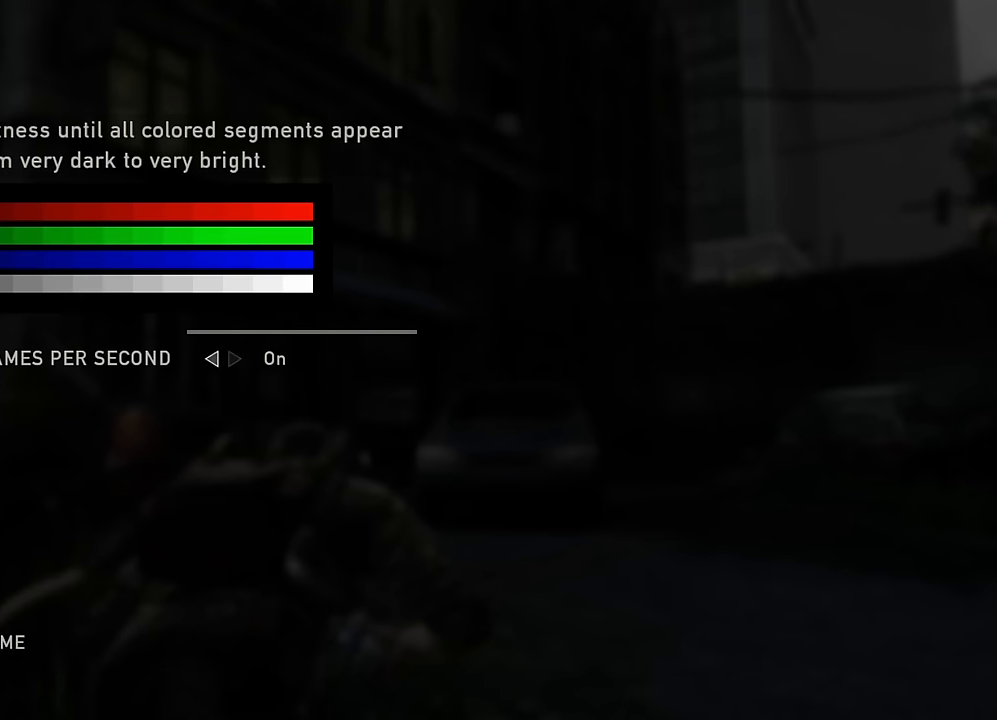
{"buttons": [], "left_stick": "center", "right_stick": "center", "events": [[200, "DPAD_UP", "down"], [300, "DPAD_UP", "up"]]}
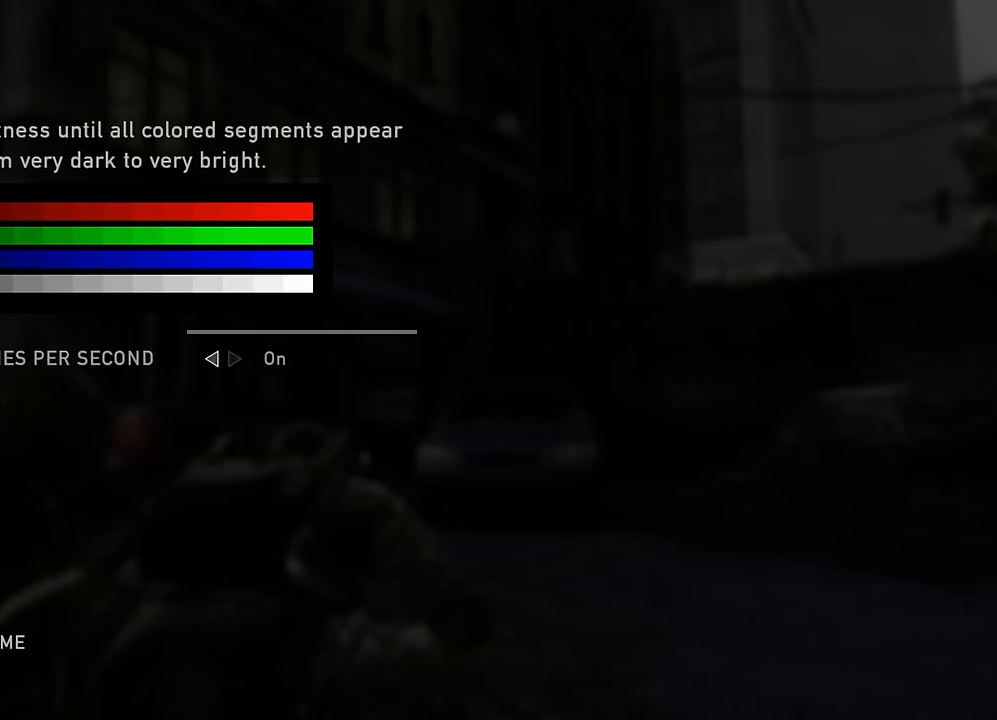
{"buttons": [], "left_stick": "center", "right_stick": "center", "events": [[117, "DPAD_RIGHT", "down"], [250, "DPAD_RIGHT", "up"]]}
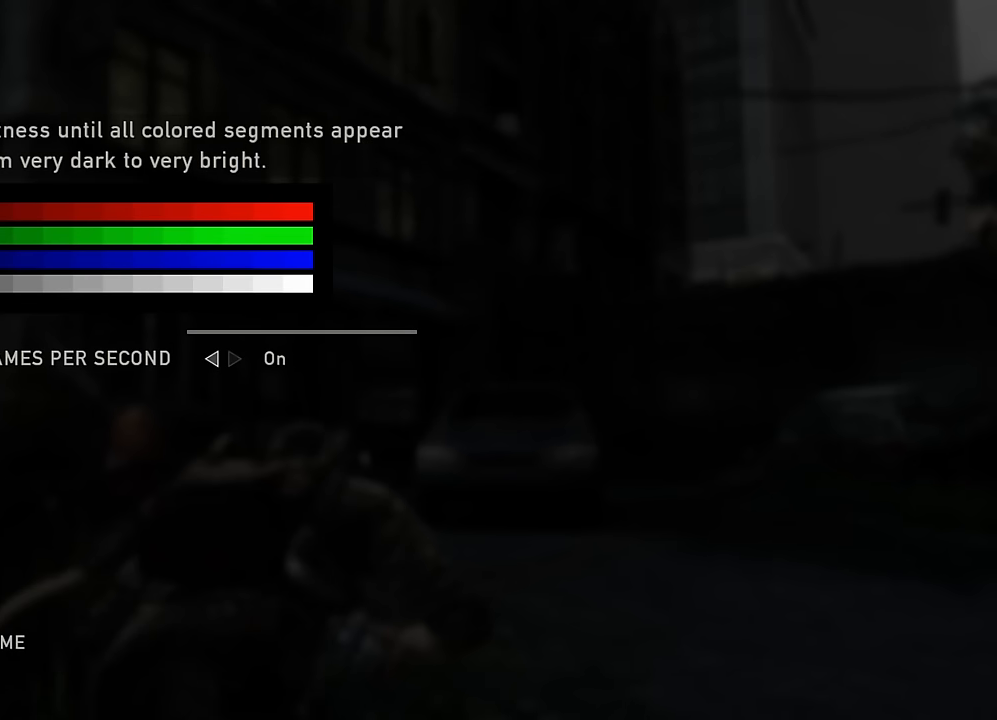
{"buttons": ["CIRCLE"], "left_stick": "center", "right_stick": "center", "events": [[50, "DPAD_LEFT", "down"], [167, "DPAD_LEFT", "up"], [384, "CIRCLE", "down"]]}
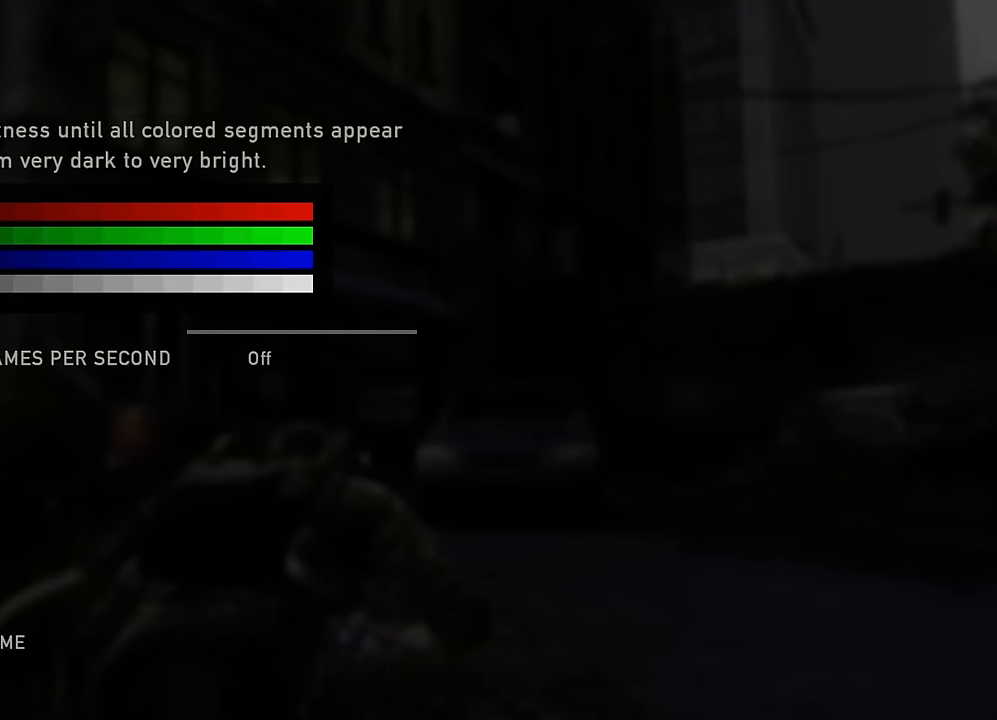
{"buttons": [], "left_stick": "center", "right_stick": "center", "events": [[17, "CIRCLE", "up"], [334, "CIRCLE", "down"], [500, "CIRCLE", "up"]]}
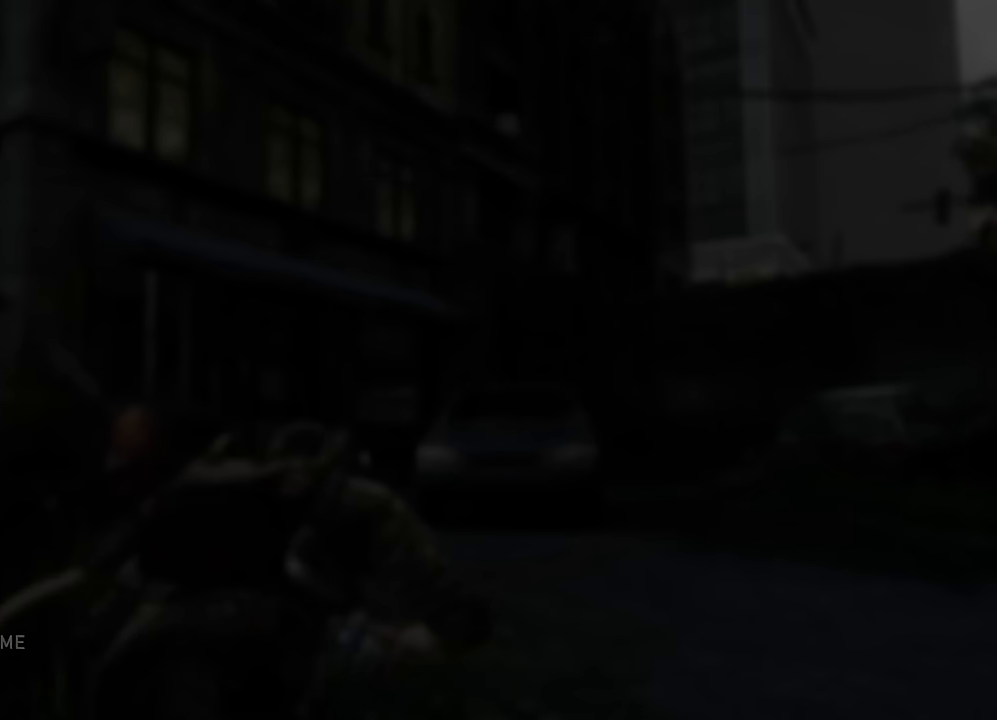
{"buttons": [], "left_stick": "center", "right_stick": "center", "events": []}
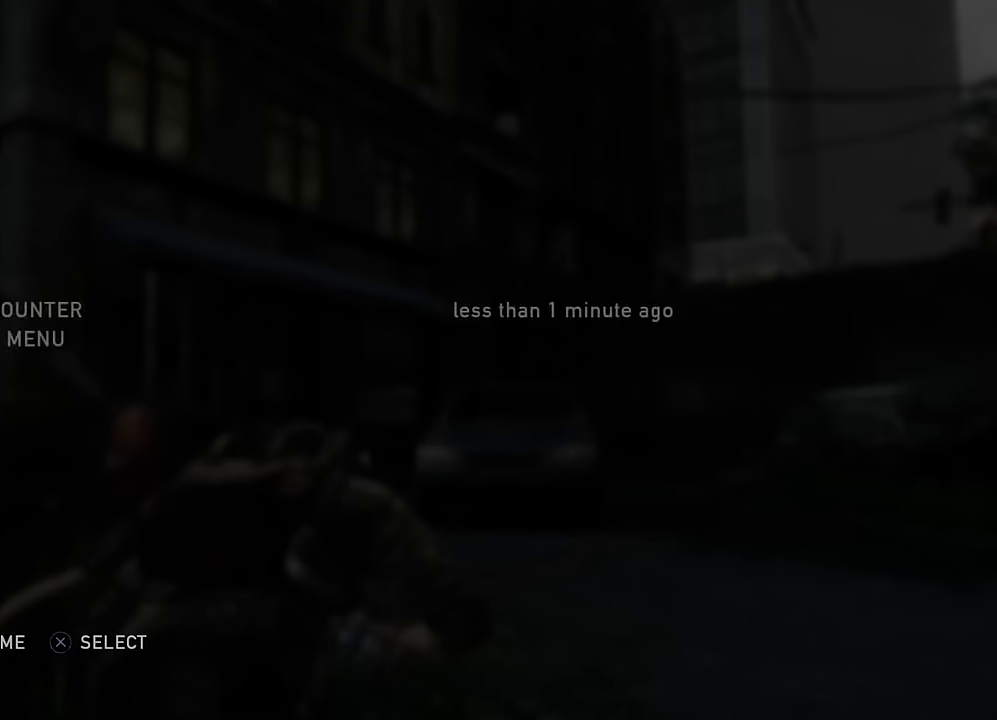
{"buttons": ["CROSS"], "left_stick": "center", "right_stick": "center", "events": [[100, "DPAD_UP", "down"], [200, "DPAD_UP", "up"], [300, "DPAD_UP", "down"], [417, "DPAD_UP", "up"], [450, "CROSS", "down"]]}
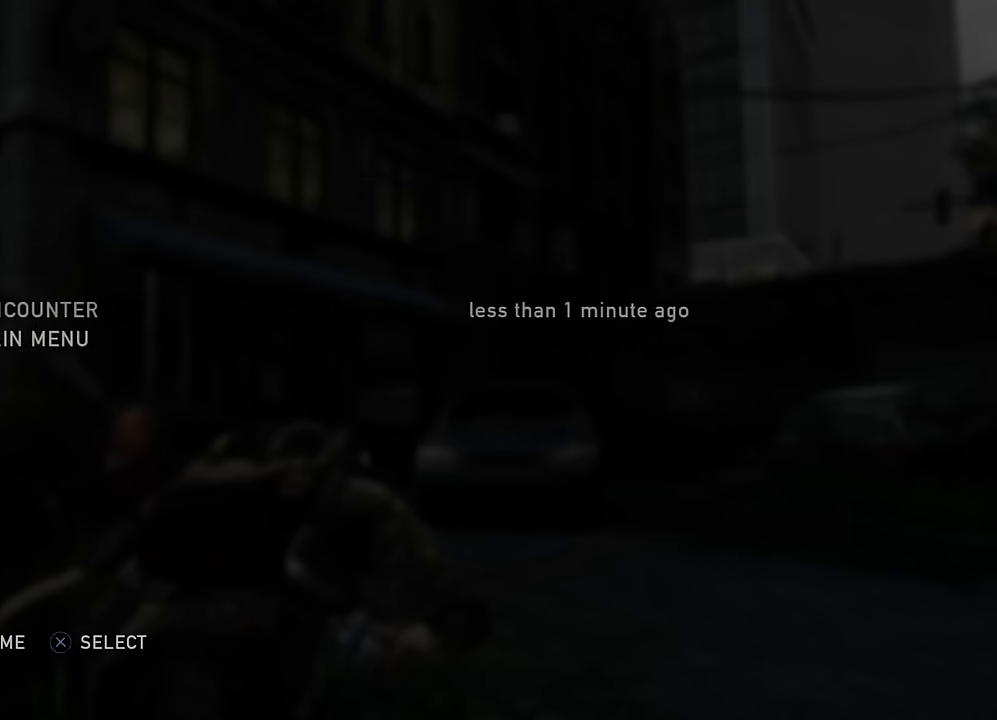
{"buttons": ["DPAD_LEFT"], "left_stick": "center", "right_stick": "center", "events": [[100, "CROSS", "up"], [417, "DPAD_LEFT", "down"]]}
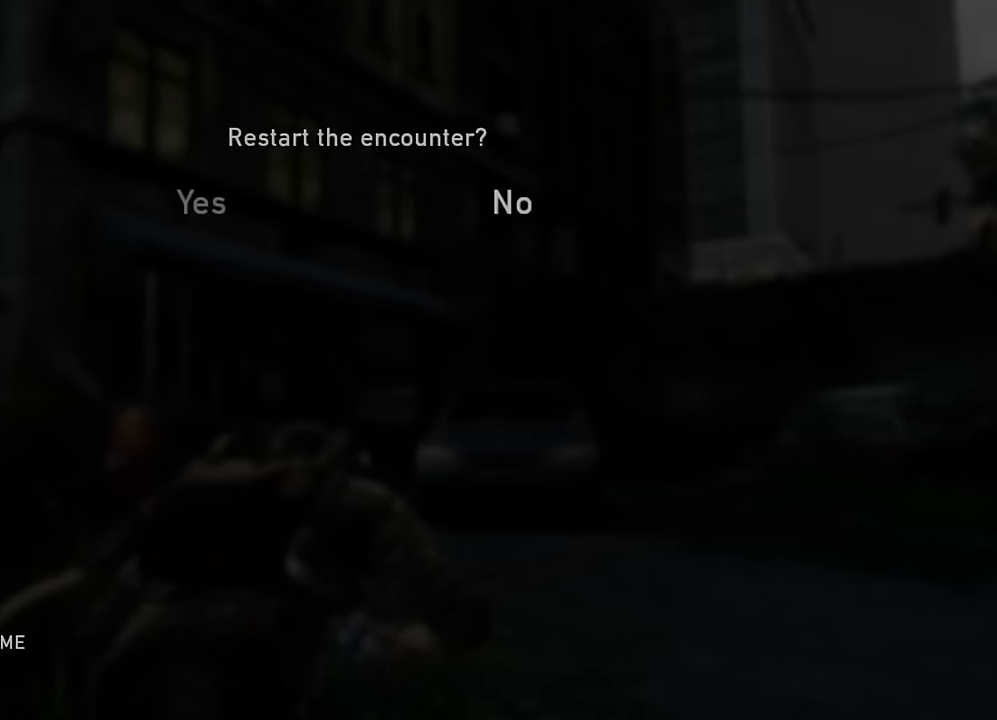
{"buttons": [], "left_stick": "center", "right_stick": "center", "events": [[17, "CROSS", "down"], [50, "DPAD_LEFT", "up"], [166, "CROSS", "up"]]}
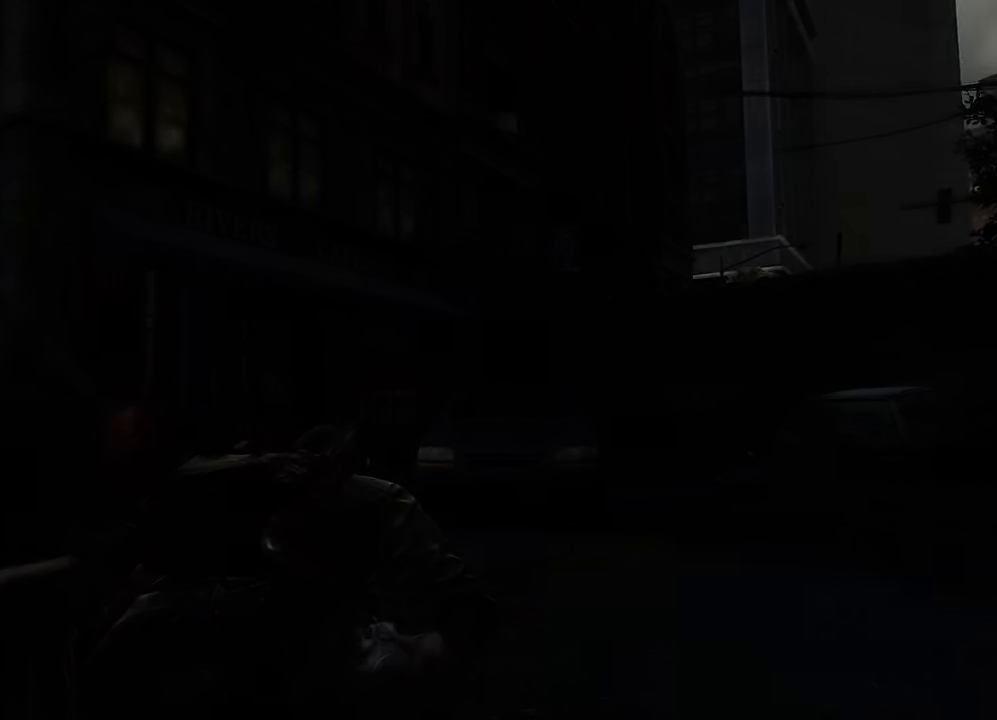
{"buttons": [], "left_stick": "right", "right_stick": "center", "events": [[183, "left_stick", "right"]]}
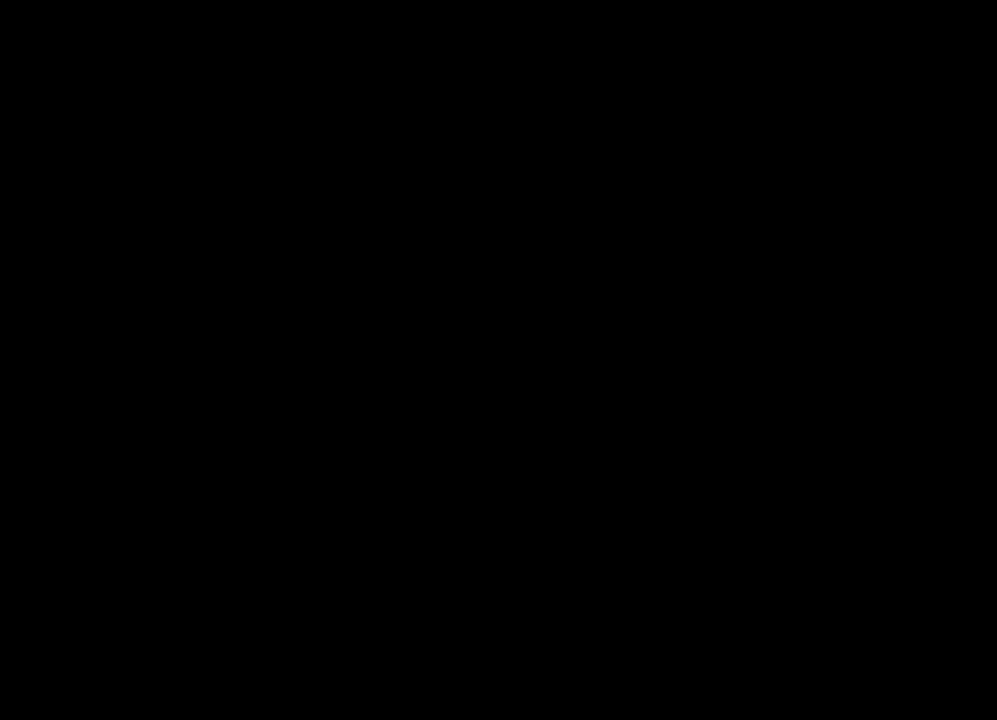
{"buttons": [], "left_stick": "right", "right_stick": "right", "events": [[50, "right_stick", "right"]]}
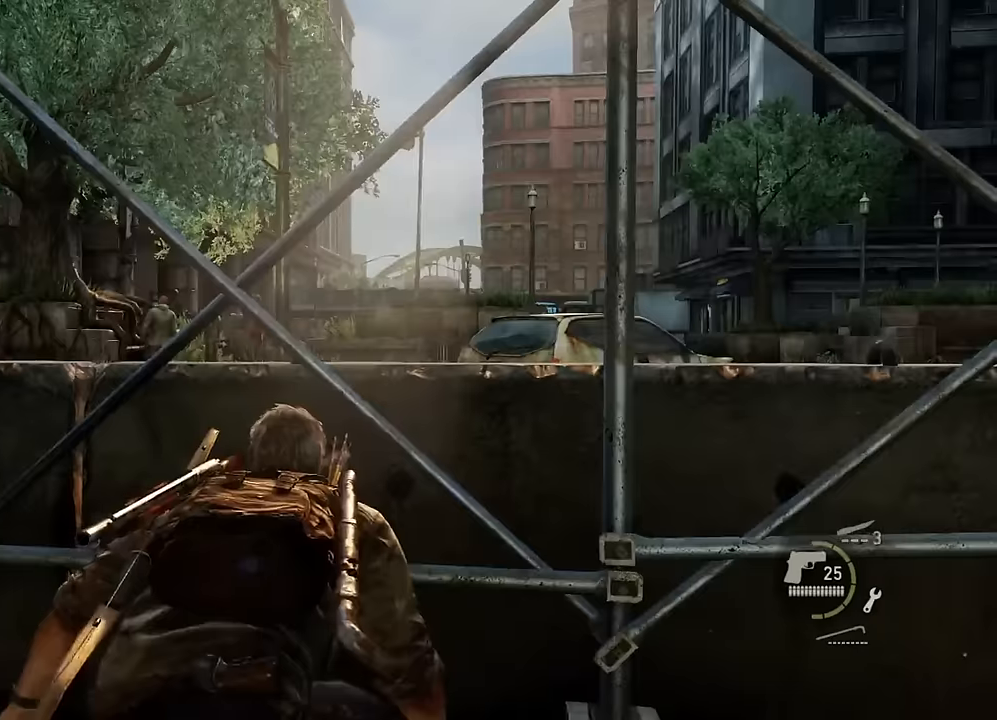
{"buttons": ["CROSS"], "left_stick": "center", "right_stick": "center", "events": [[133, "DPAD_UP", "down"], [200, "DPAD_UP", "up"], [283, "DPAD_UP", "down"], [366, "DPAD_UP", "up"], [383, "right_stick", "center"], [483, "CROSS", "down"], [483, "left_stick", "center"]]}
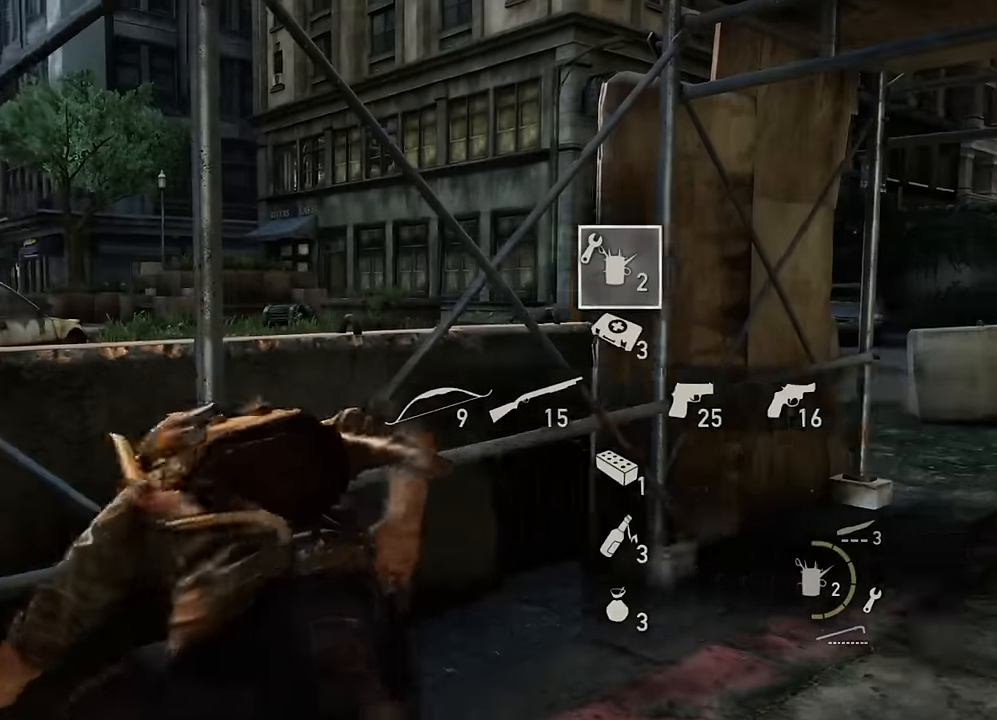
{"buttons": ["CROSS"], "left_stick": "center", "right_stick": "center", "events": []}
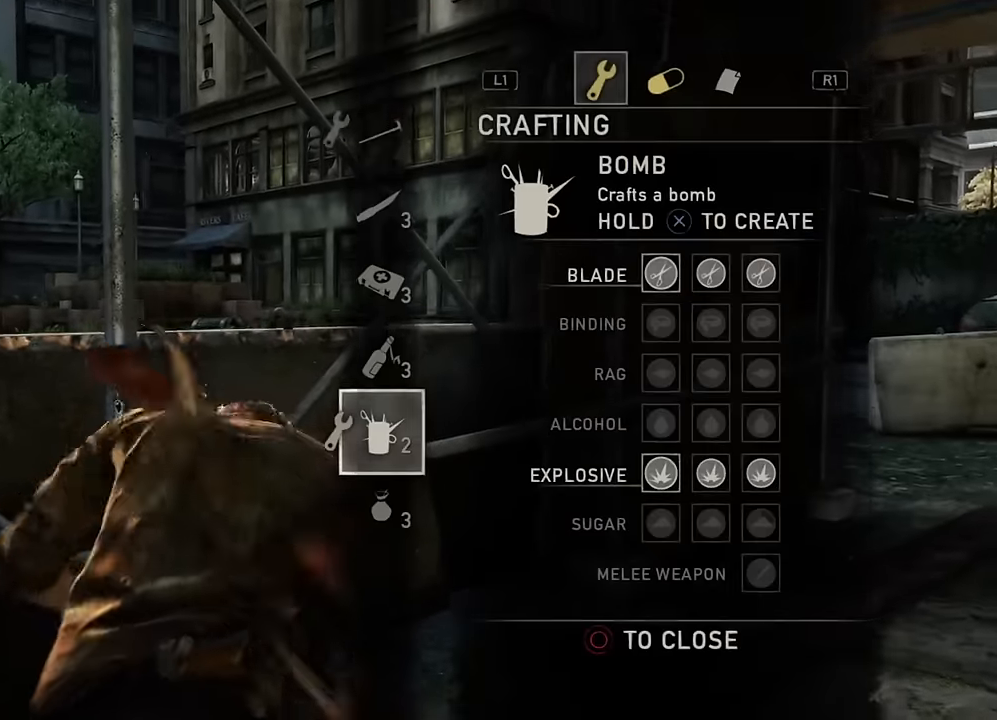
{"buttons": ["CROSS"], "left_stick": "center", "right_stick": "center", "events": []}
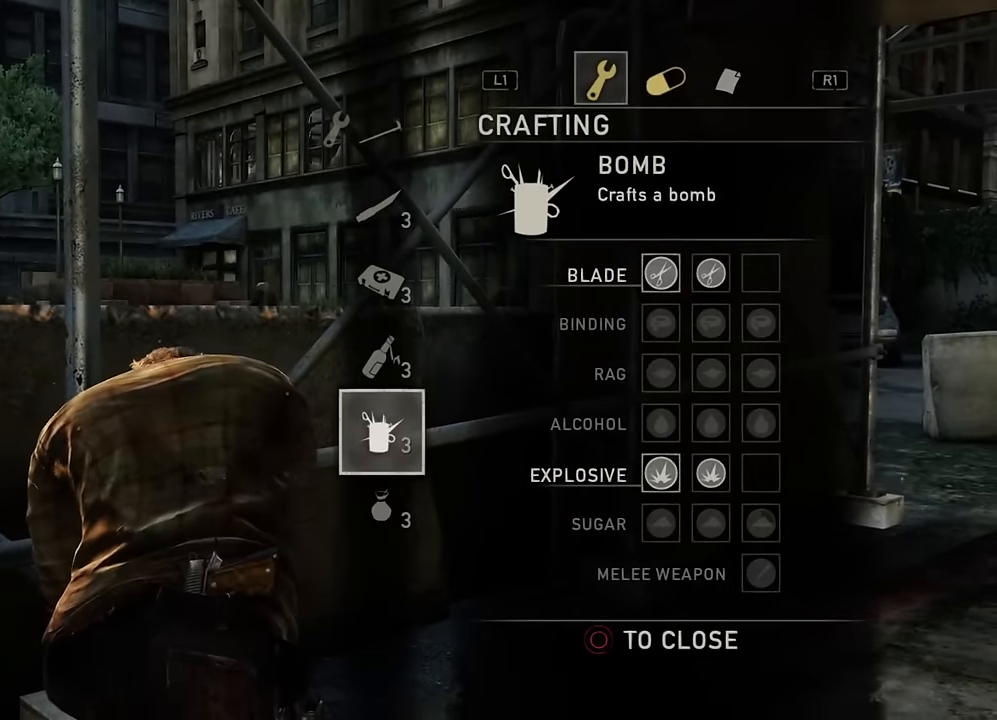
{"buttons": ["L2"], "left_stick": "up-right", "right_stick": "right", "events": [[50, "CIRCLE", "down"], [50, "CROSS", "up"], [116, "left_stick", "up-right"], [183, "CIRCLE", "up"], [333, "L2", "down"], [400, "right_stick", "right"]]}